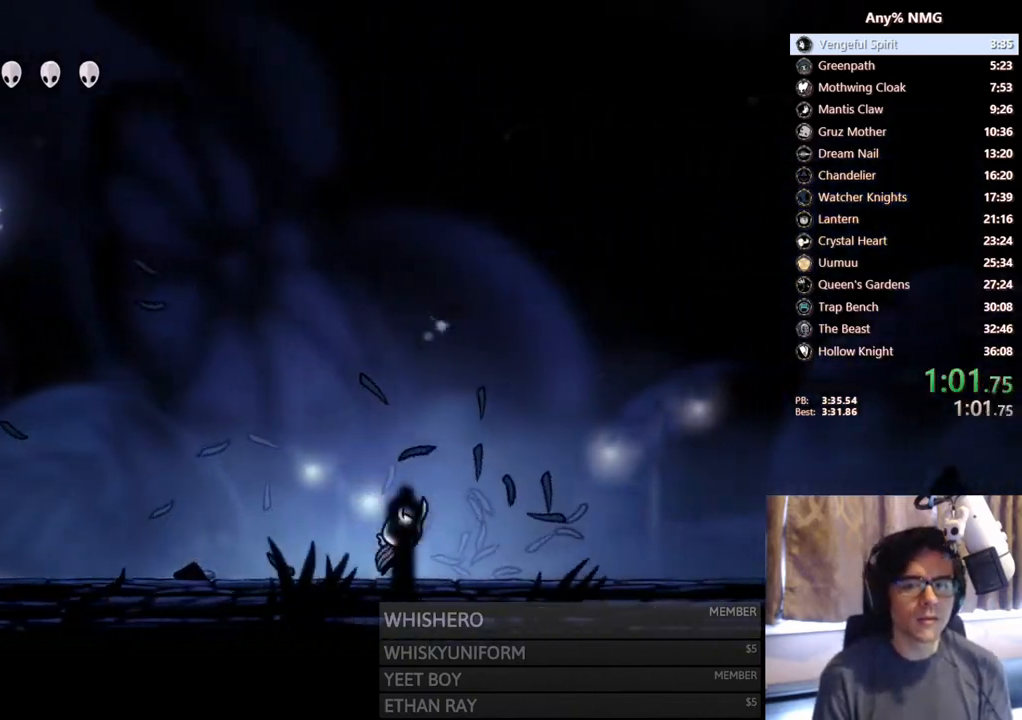
Gameplay with a controller (Xbox layout); each line is a JSON object with the inputs held at the frame after it. "events" lists button and stick changes between this image and that frame as [ms after this image, input, new state], when the widget could be followed in between. Not read: R3 SHARE START.
{"buttons": ["A", "DPAD_RIGHT"], "left_stick": "center", "right_stick": "center", "events": []}
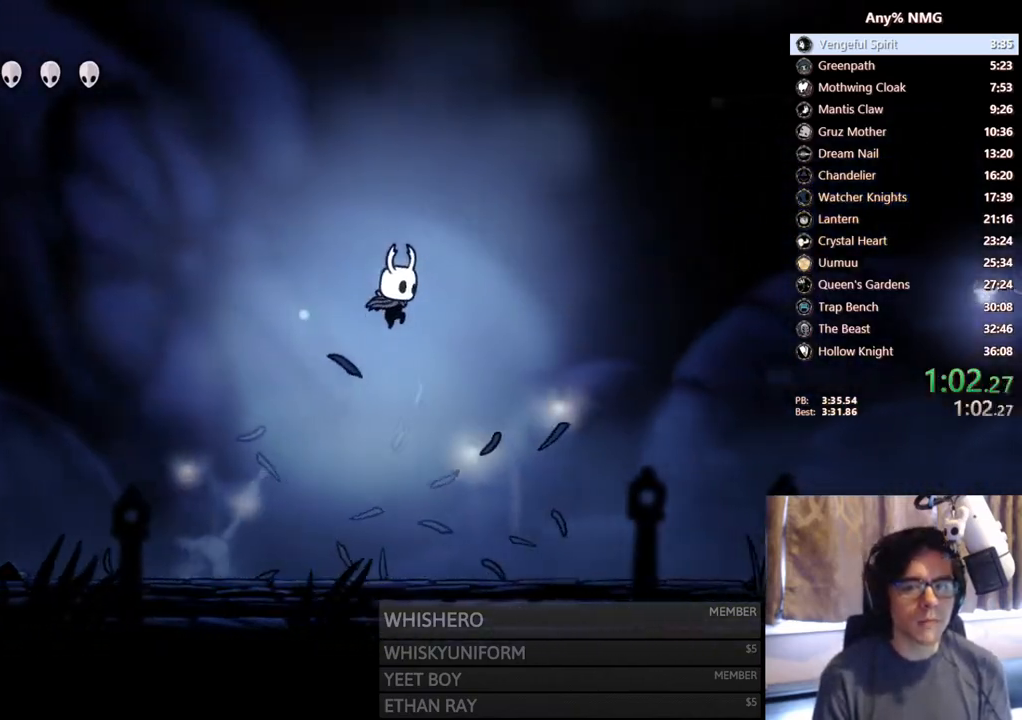
{"buttons": ["DPAD_RIGHT"], "left_stick": "center", "right_stick": "center", "events": [[317, "A", "up"]]}
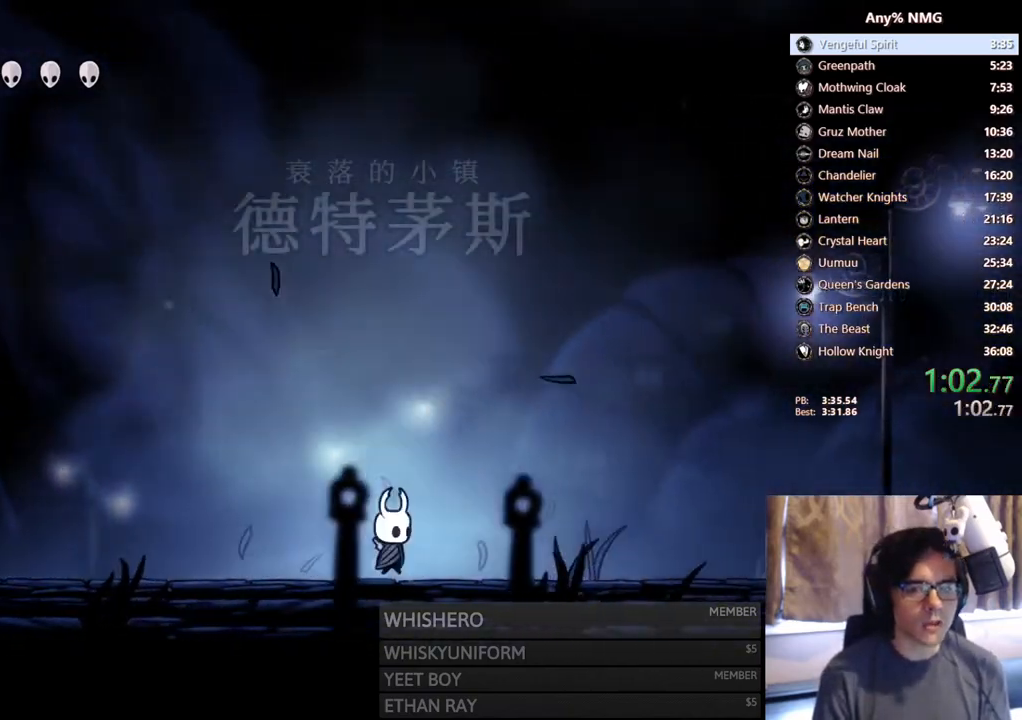
{"buttons": ["A", "DPAD_RIGHT"], "left_stick": "center", "right_stick": "center", "events": [[17, "A", "down"]]}
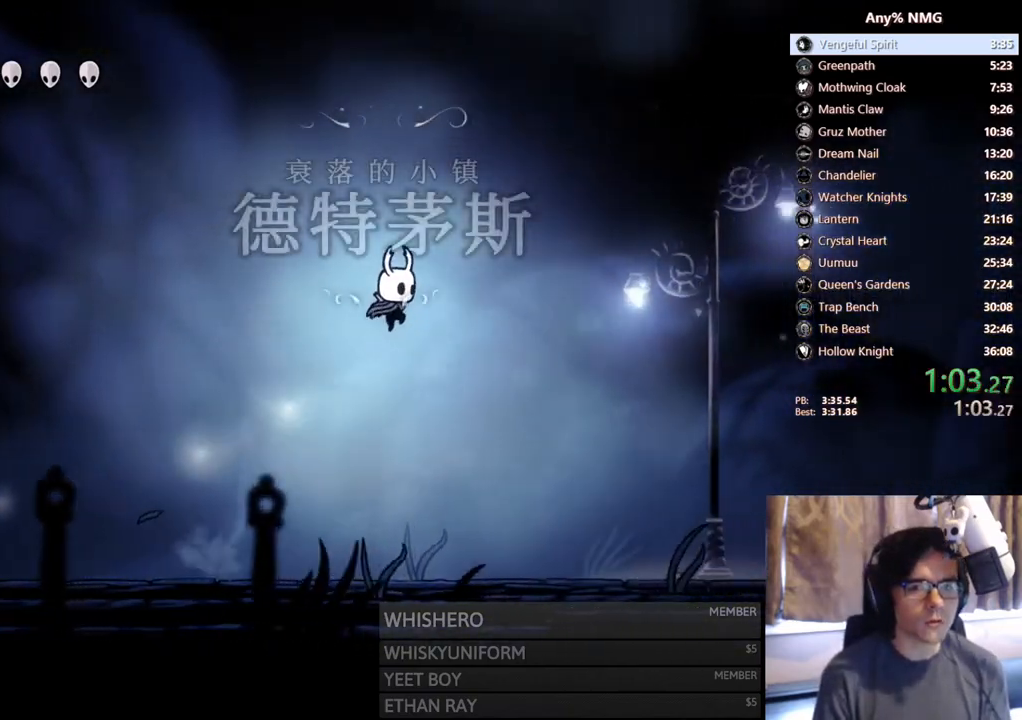
{"buttons": ["DPAD_RIGHT"], "left_stick": "center", "right_stick": "center", "events": [[383, "A", "up"]]}
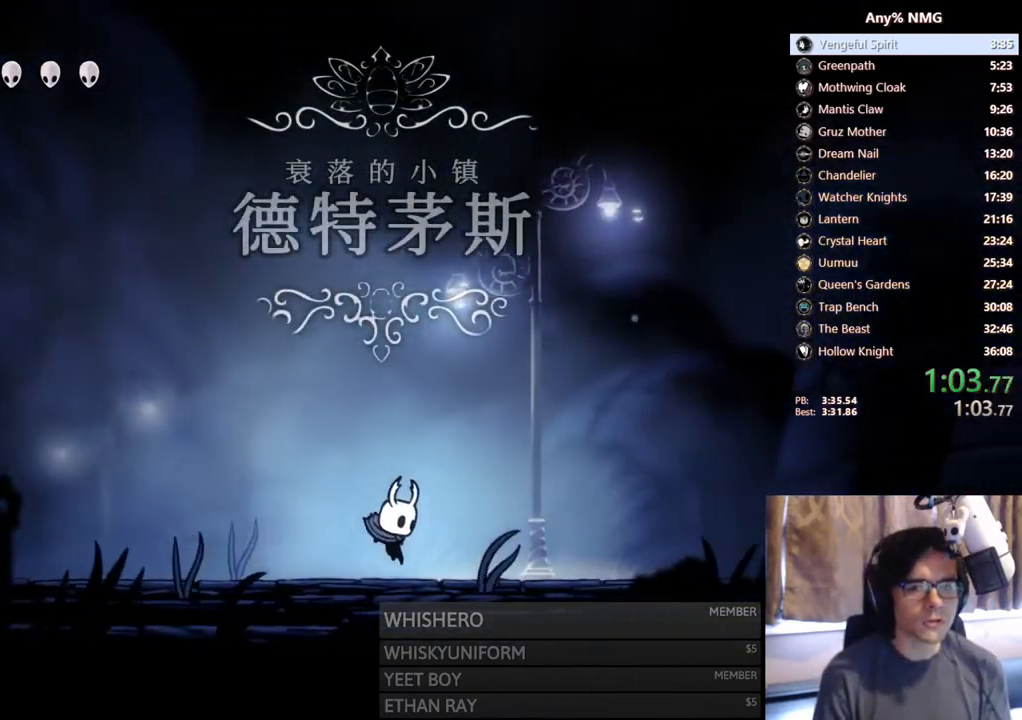
{"buttons": ["A", "DPAD_RIGHT"], "left_stick": "center", "right_stick": "center", "events": [[17, "A", "down"]]}
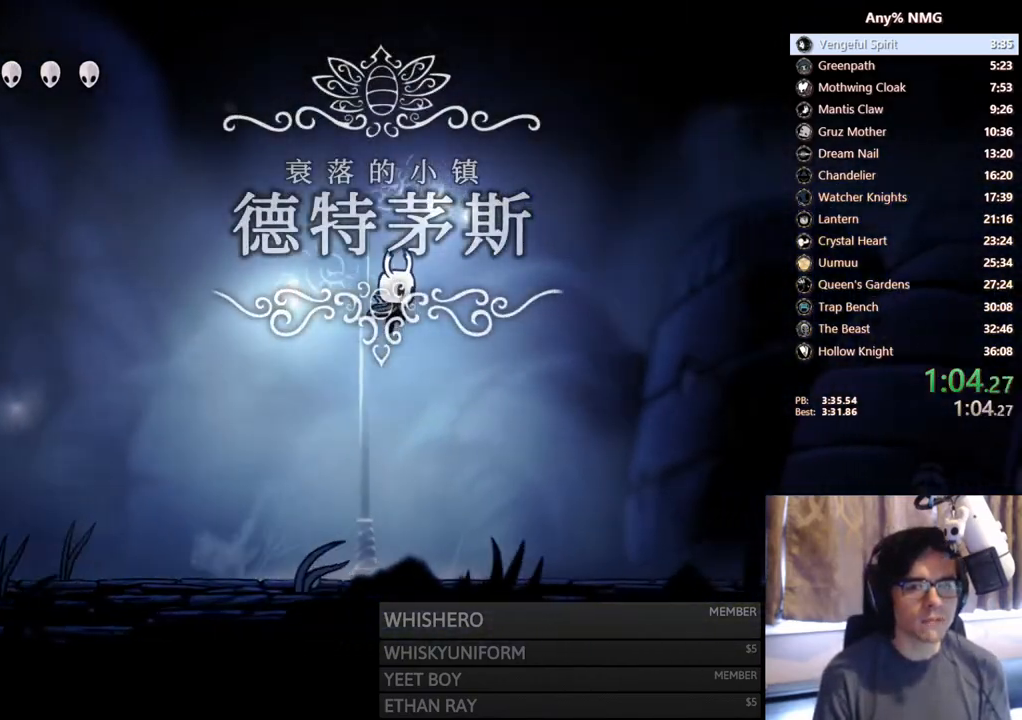
{"buttons": ["DPAD_RIGHT"], "left_stick": "center", "right_stick": "center", "events": [[367, "A", "up"]]}
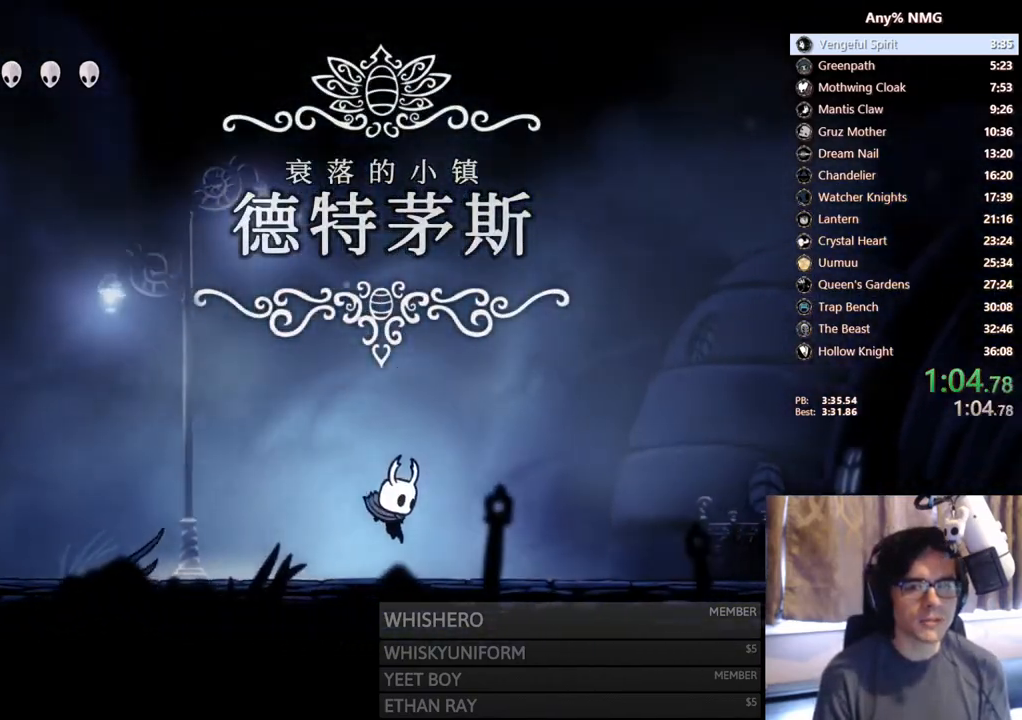
{"buttons": ["A", "DPAD_RIGHT"], "left_stick": "center", "right_stick": "center", "events": [[33, "A", "down"]]}
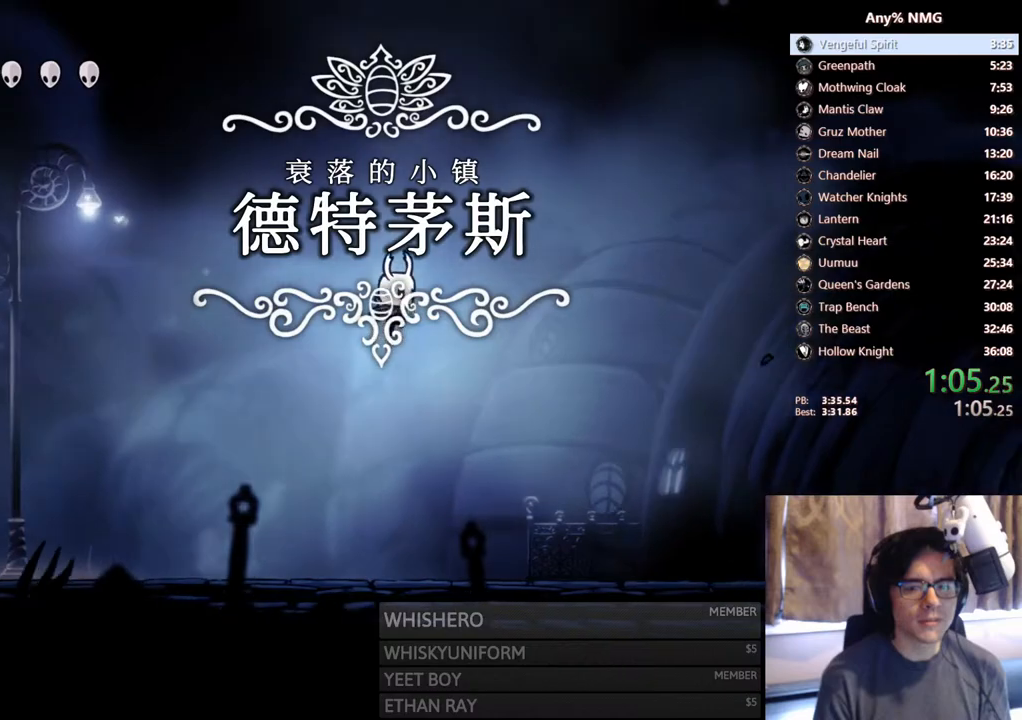
{"buttons": ["DPAD_RIGHT"], "left_stick": "center", "right_stick": "center", "events": [[367, "A", "up"]]}
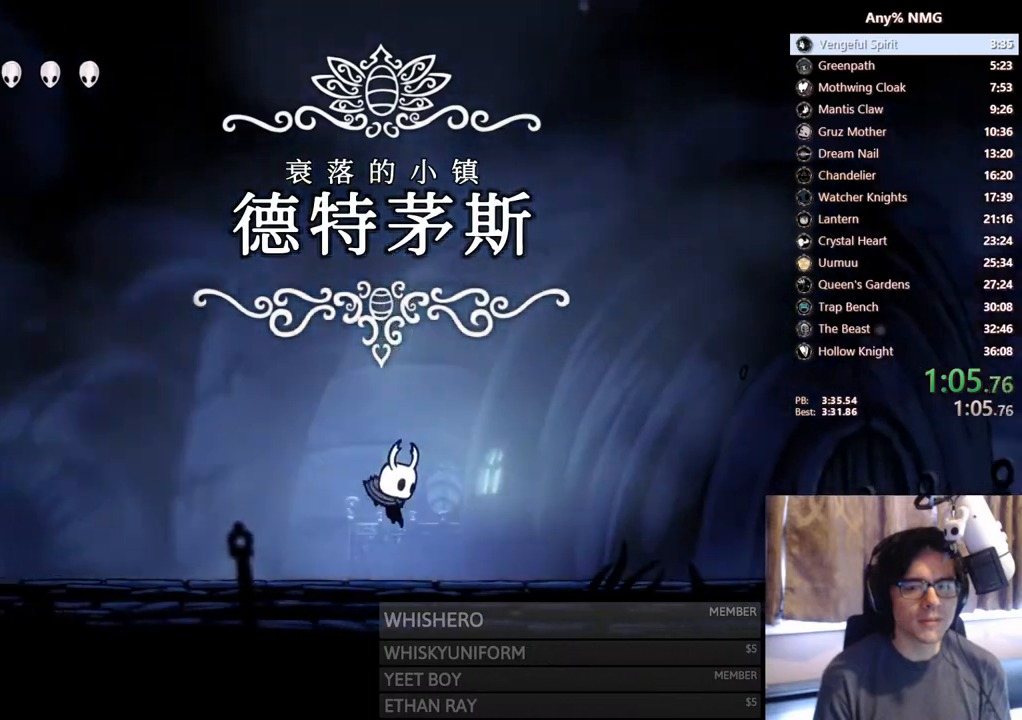
{"buttons": ["A", "DPAD_RIGHT"], "left_stick": "center", "right_stick": "center", "events": [[50, "A", "down"]]}
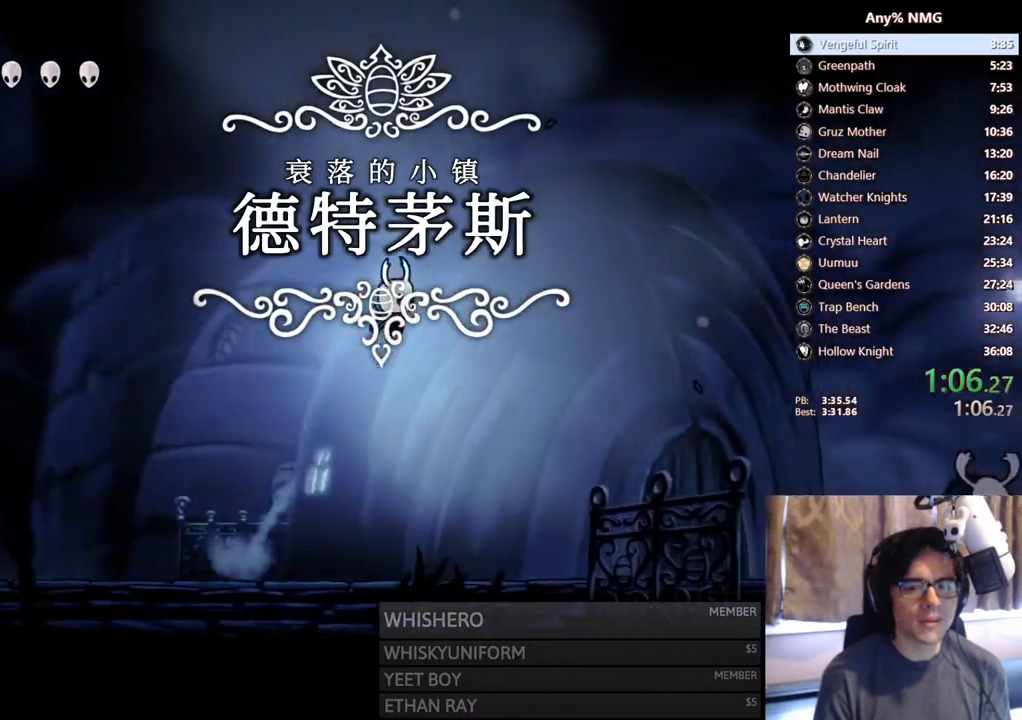
{"buttons": ["DPAD_RIGHT"], "left_stick": "center", "right_stick": "center", "events": [[383, "A", "up"]]}
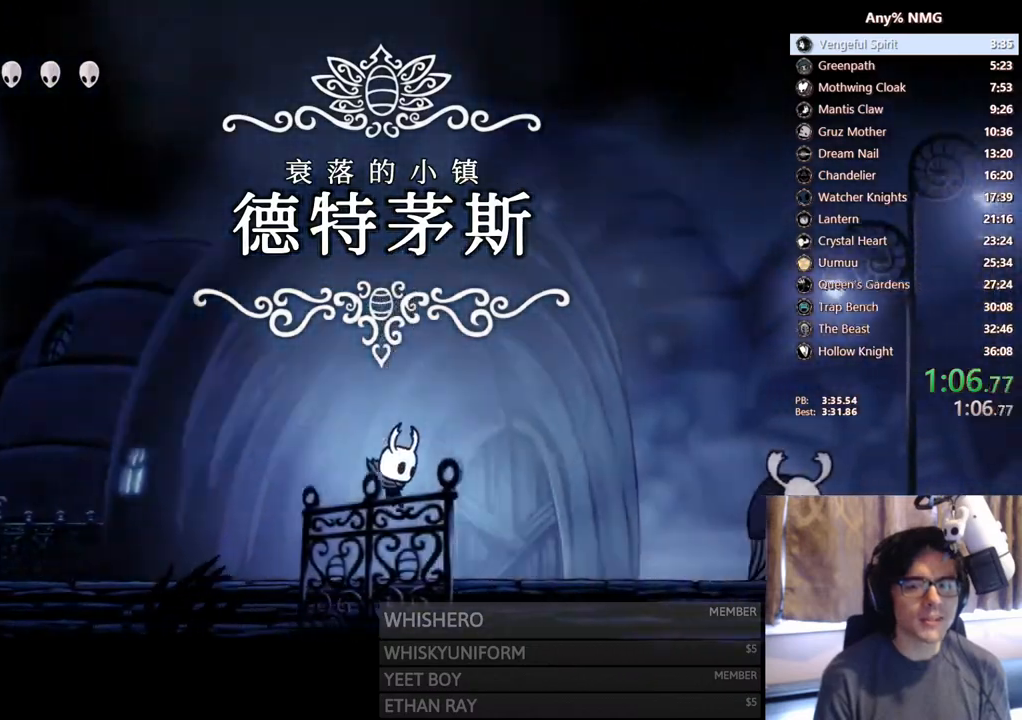
{"buttons": ["A", "DPAD_RIGHT"], "left_stick": "center", "right_stick": "center", "events": [[117, "A", "down"]]}
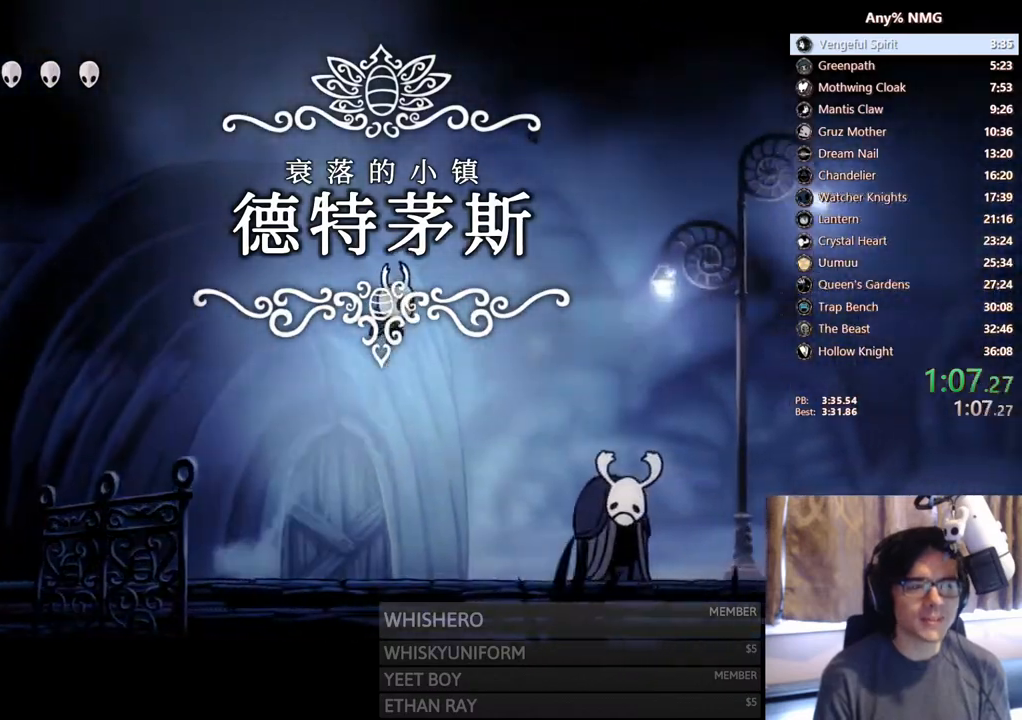
{"buttons": ["A", "DPAD_RIGHT"], "left_stick": "center", "right_stick": "center", "events": []}
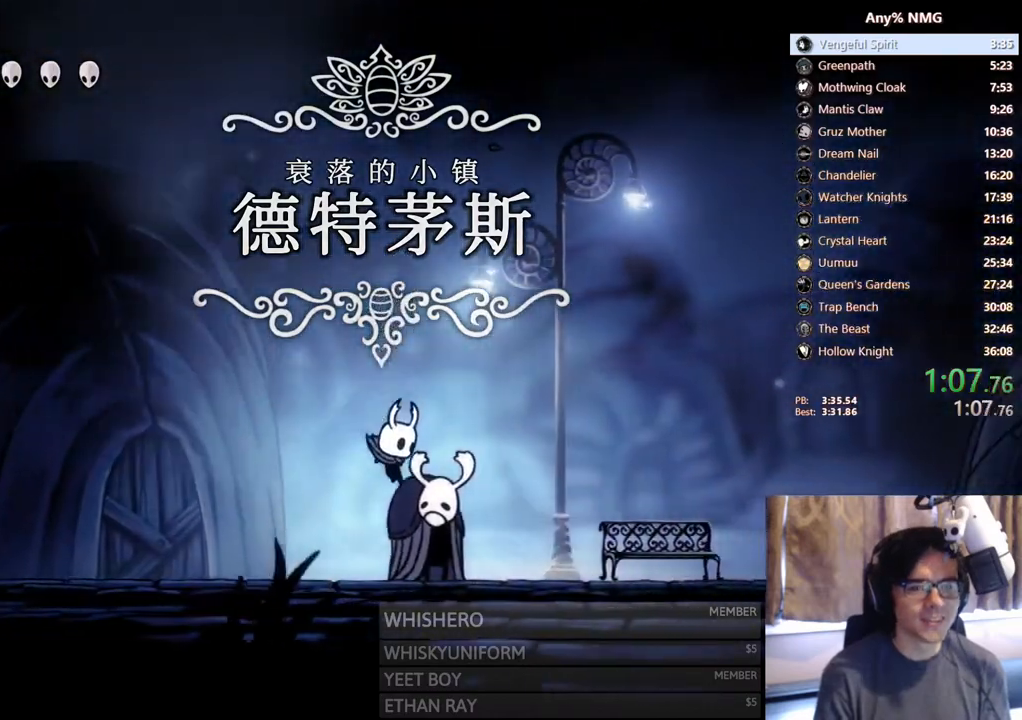
{"buttons": ["A", "DPAD_RIGHT"], "left_stick": "center", "right_stick": "center", "events": [[17, "A", "up"], [150, "A", "down"]]}
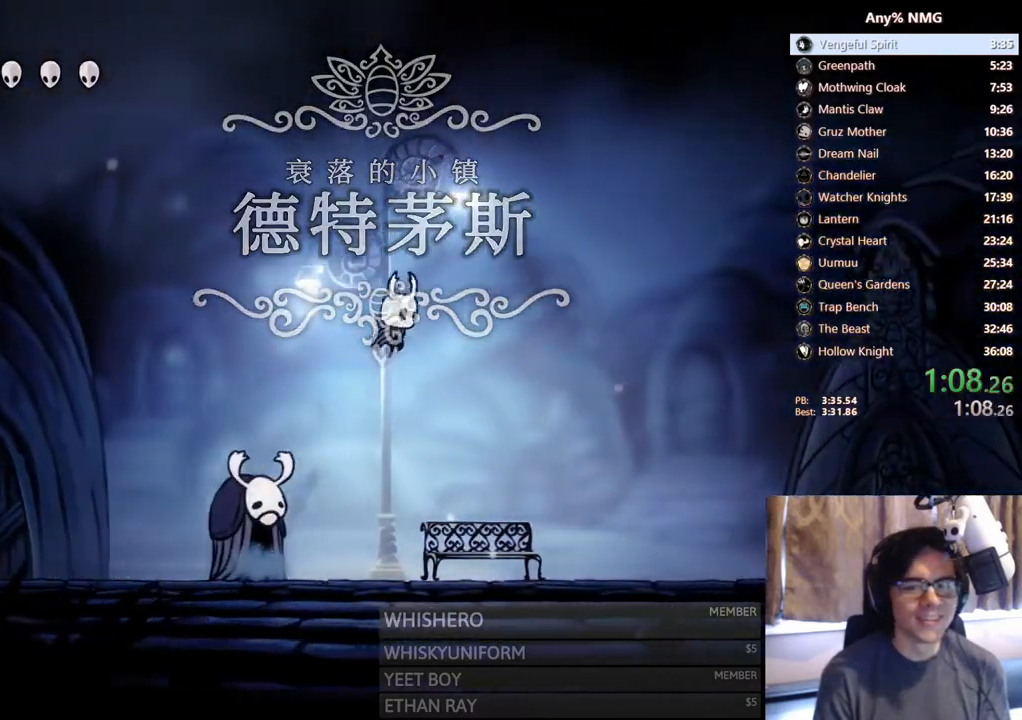
{"buttons": ["DPAD_RIGHT"], "left_stick": "center", "right_stick": "center", "events": [[450, "A", "up"]]}
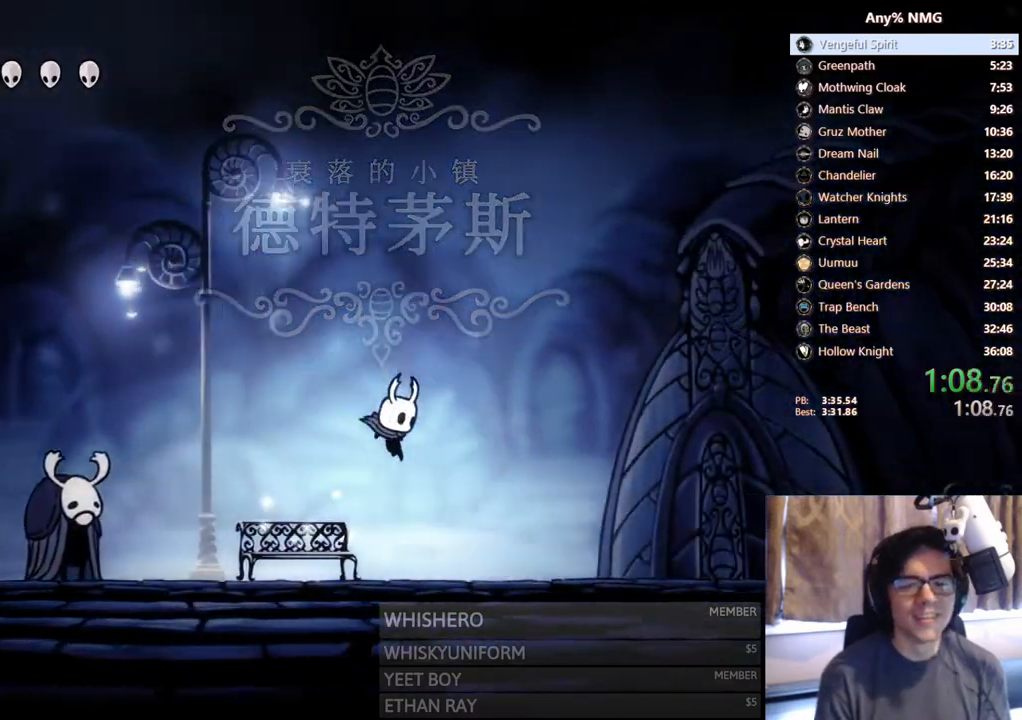
{"buttons": ["A", "DPAD_RIGHT"], "left_stick": "center", "right_stick": "center", "events": [[150, "A", "down"]]}
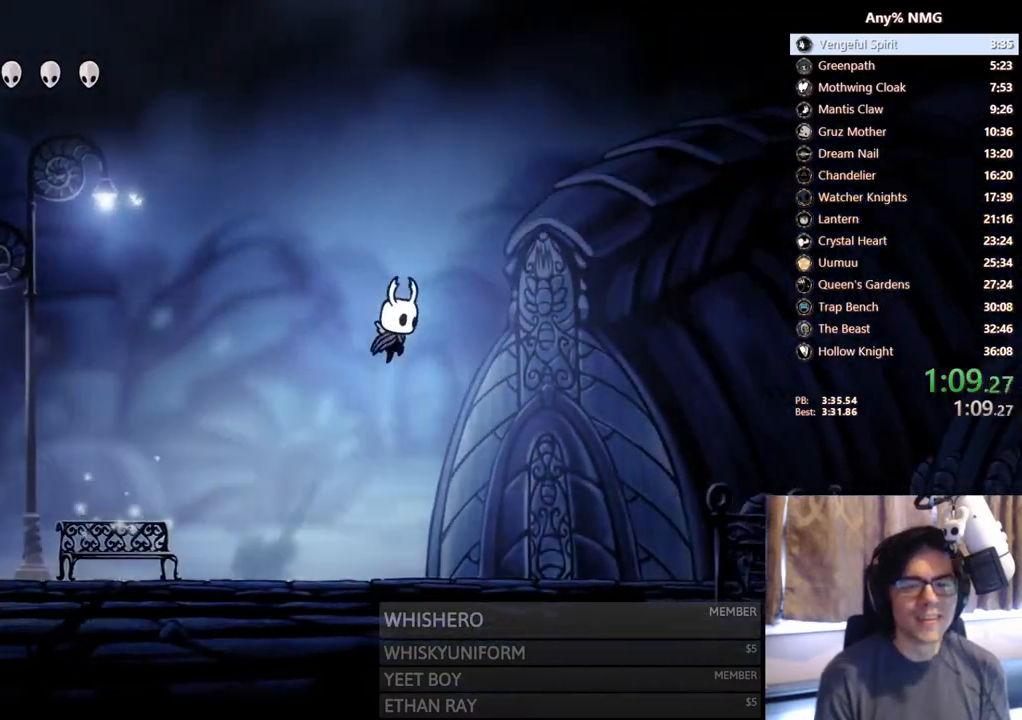
{"buttons": ["DPAD_RIGHT"], "left_stick": "center", "right_stick": "center", "events": [[417, "A", "up"]]}
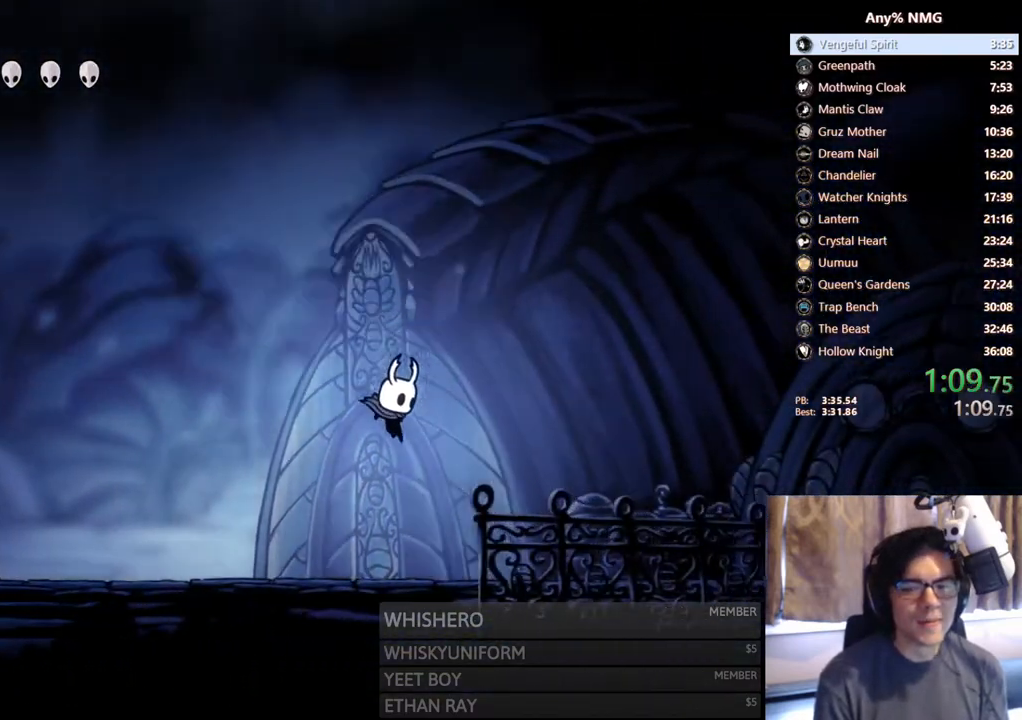
{"buttons": ["A", "DPAD_RIGHT"], "left_stick": "center", "right_stick": "center", "events": [[183, "A", "down"]]}
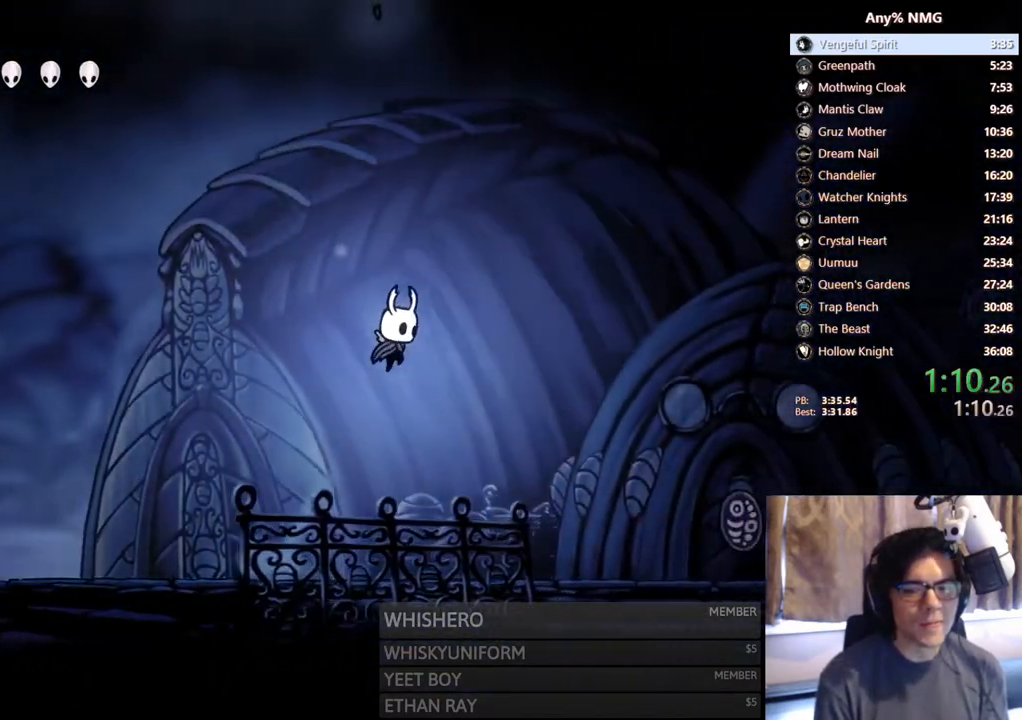
{"buttons": ["DPAD_RIGHT"], "left_stick": "center", "right_stick": "center", "events": [[467, "A", "up"]]}
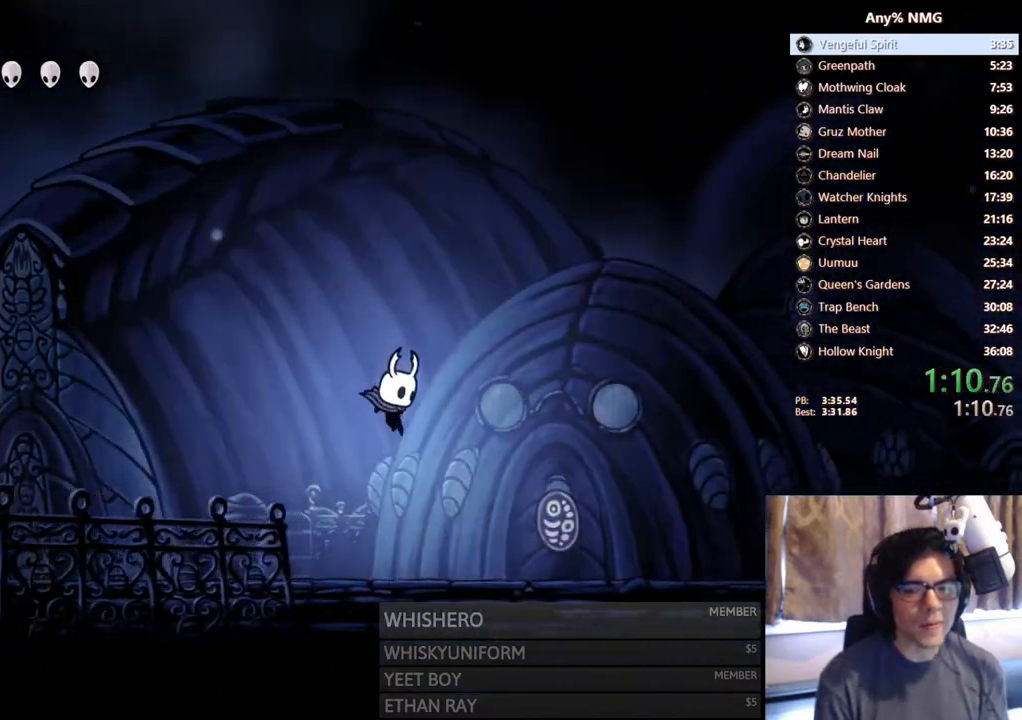
{"buttons": ["A", "DPAD_RIGHT"], "left_stick": "center", "right_stick": "center", "events": [[183, "A", "down"]]}
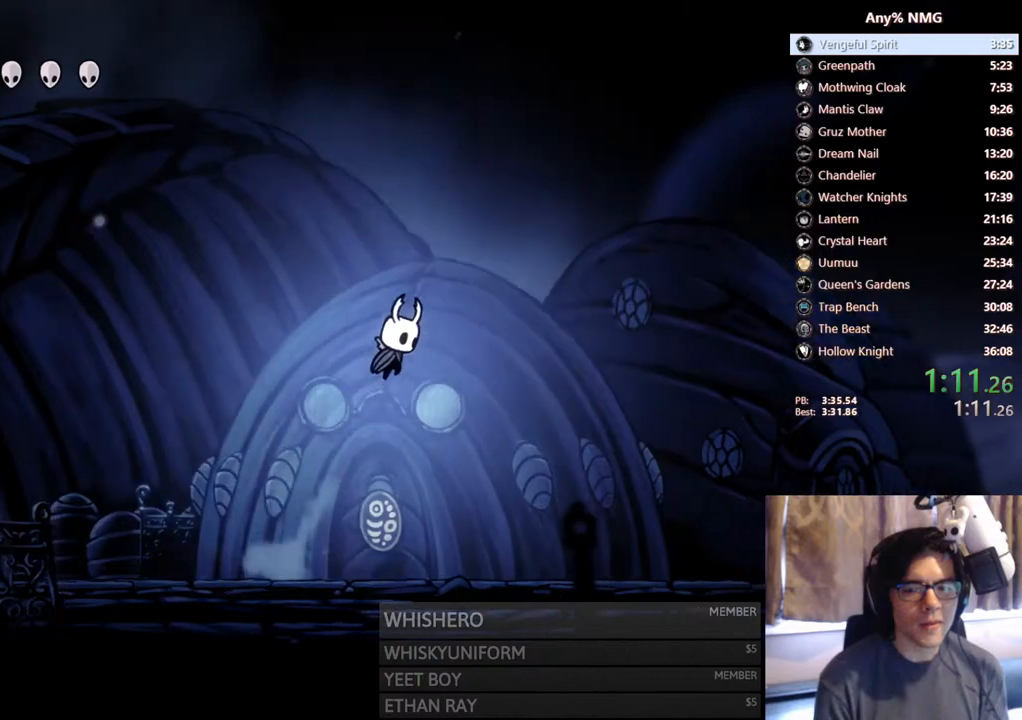
{"buttons": ["A", "DPAD_RIGHT"], "left_stick": "center", "right_stick": "center", "events": []}
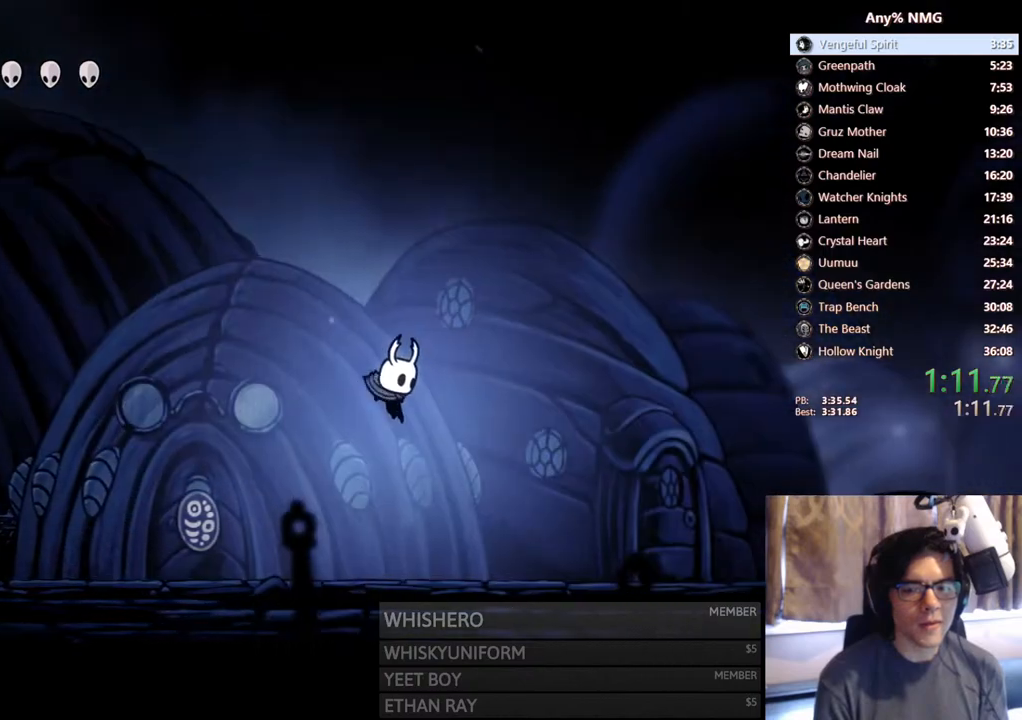
{"buttons": ["A", "DPAD_RIGHT"], "left_stick": "center", "right_stick": "center", "events": [[50, "A", "up"], [200, "A", "down"]]}
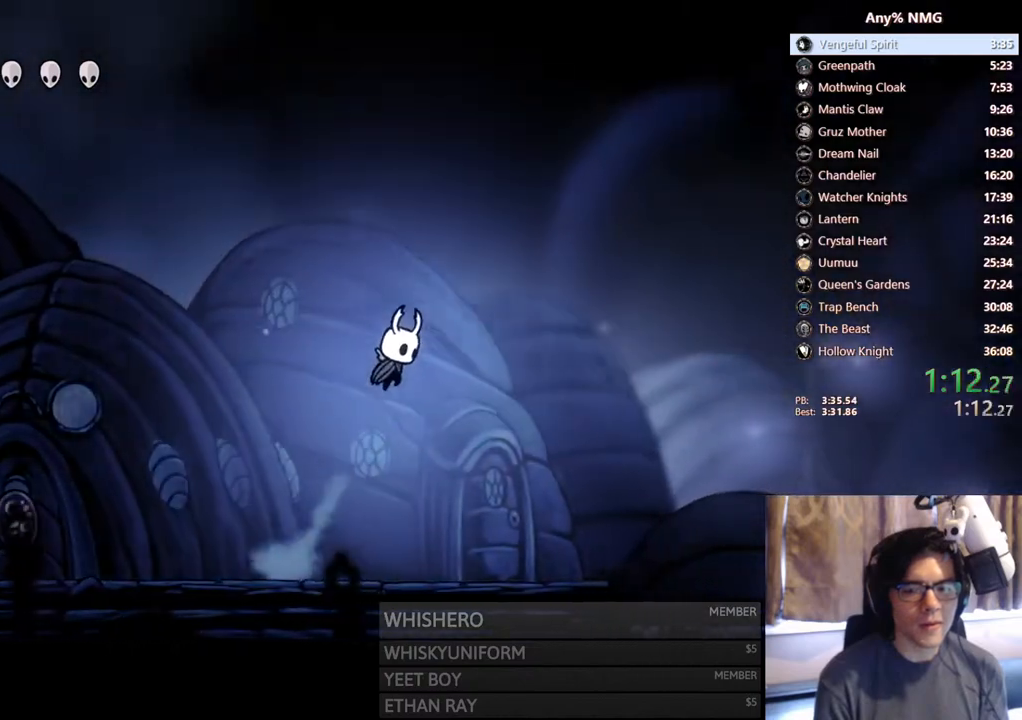
{"buttons": ["A", "DPAD_RIGHT"], "left_stick": "center", "right_stick": "center", "events": []}
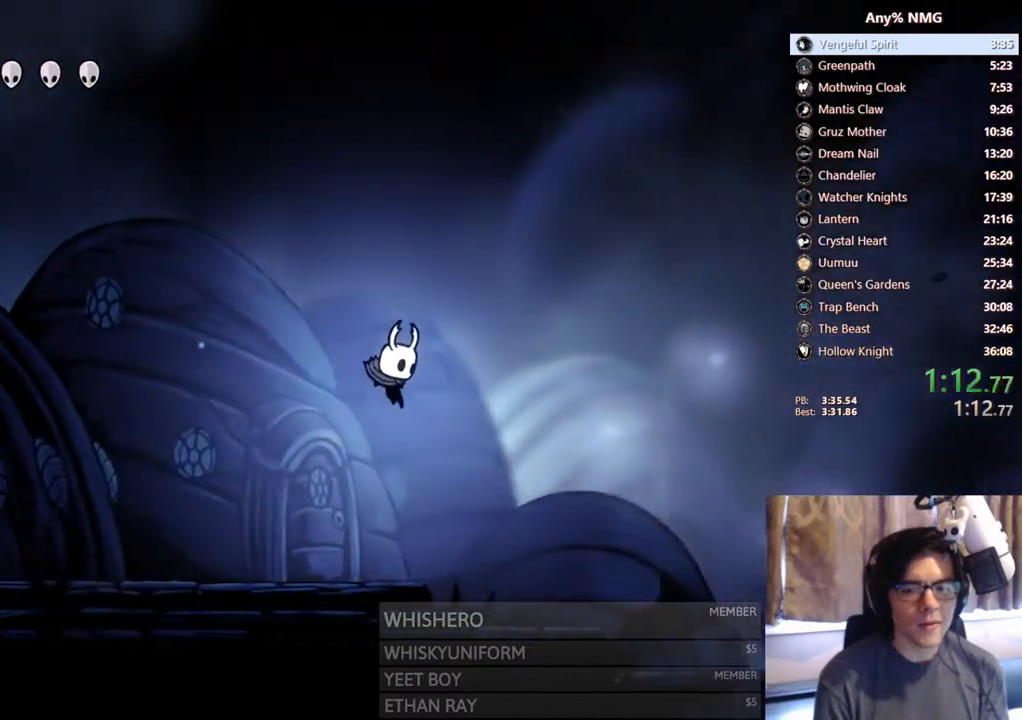
{"buttons": ["DPAD_RIGHT"], "left_stick": "center", "right_stick": "center", "events": [[217, "A", "up"]]}
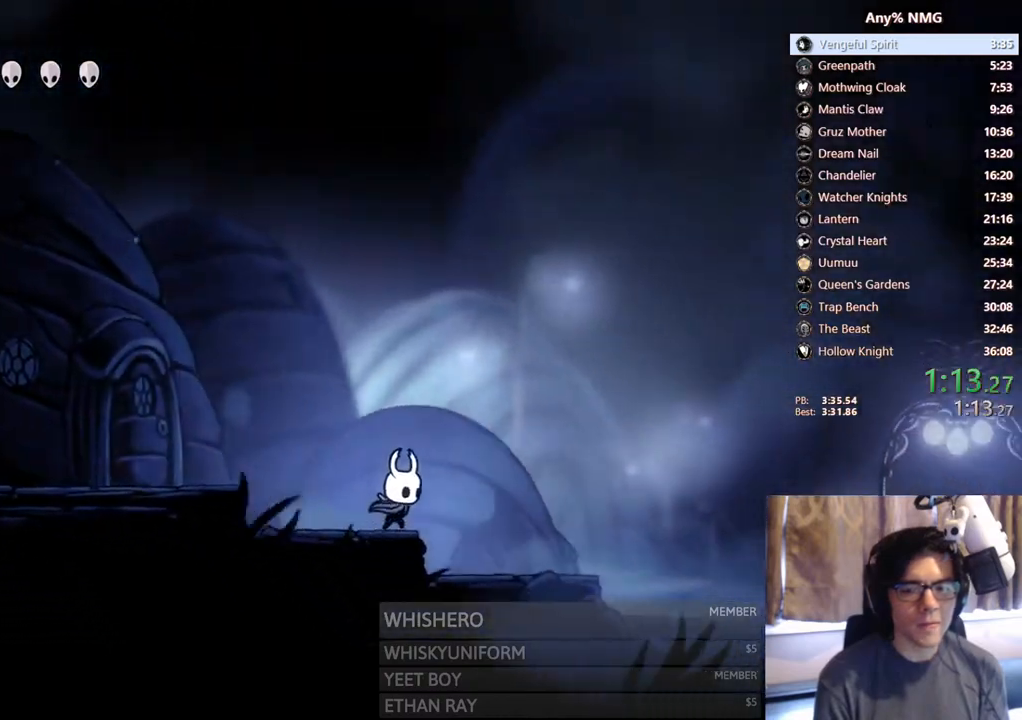
{"buttons": ["A", "DPAD_RIGHT"], "left_stick": "center", "right_stick": "center", "events": [[417, "A", "down"]]}
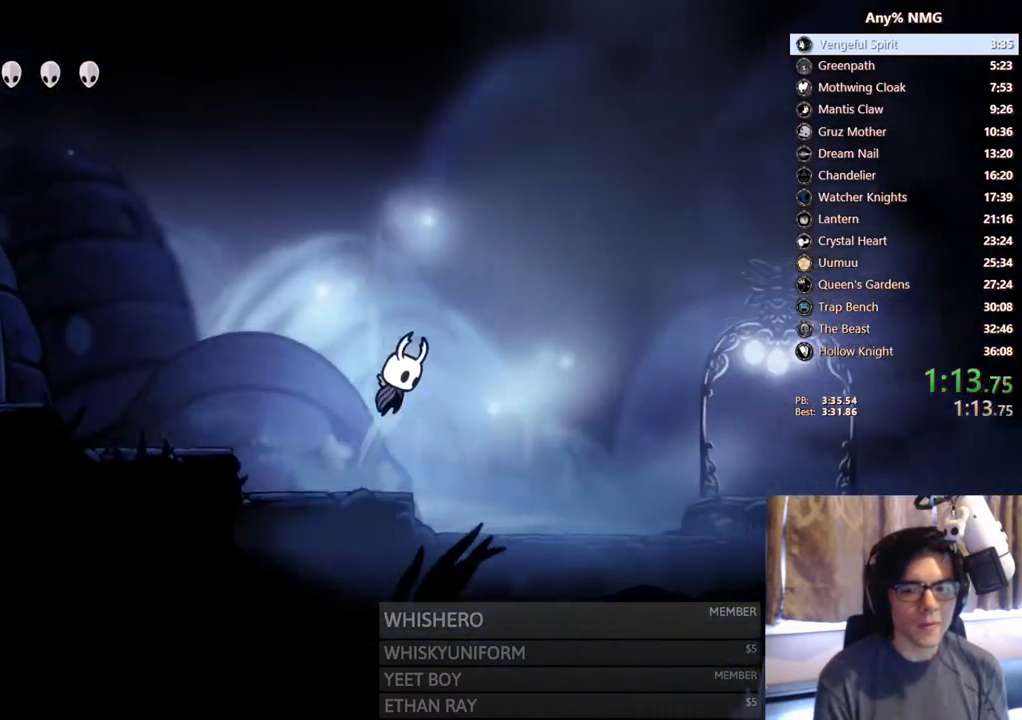
{"buttons": ["A", "DPAD_RIGHT"], "left_stick": "center", "right_stick": "center", "events": []}
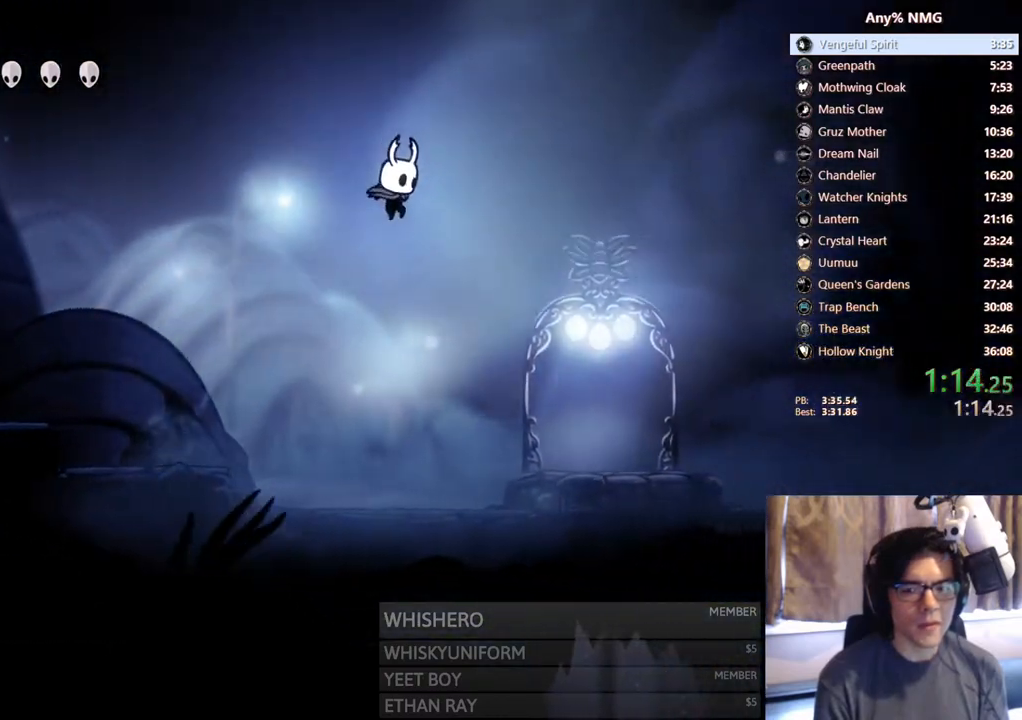
{"buttons": ["DPAD_RIGHT"], "left_stick": "center", "right_stick": "center", "events": [[417, "A", "up"]]}
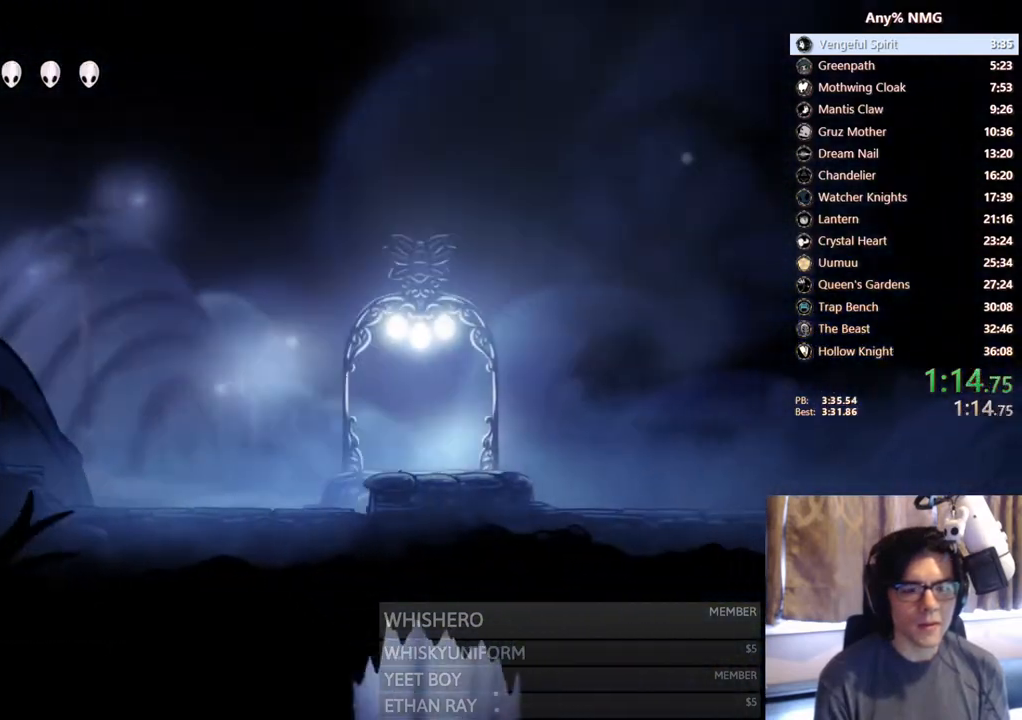
{"buttons": [], "left_stick": "center", "right_stick": "center", "events": [[117, "DPAD_RIGHT", "up"], [133, "DPAD_LEFT", "down"], [450, "DPAD_LEFT", "up"]]}
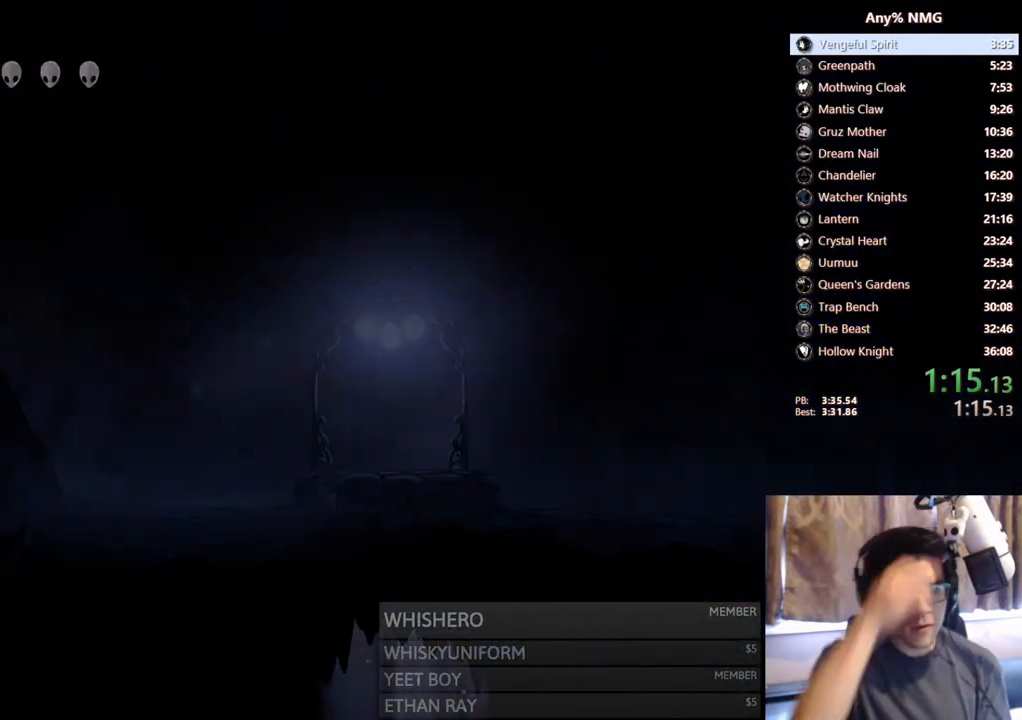
{"buttons": [], "left_stick": "center", "right_stick": "center", "events": []}
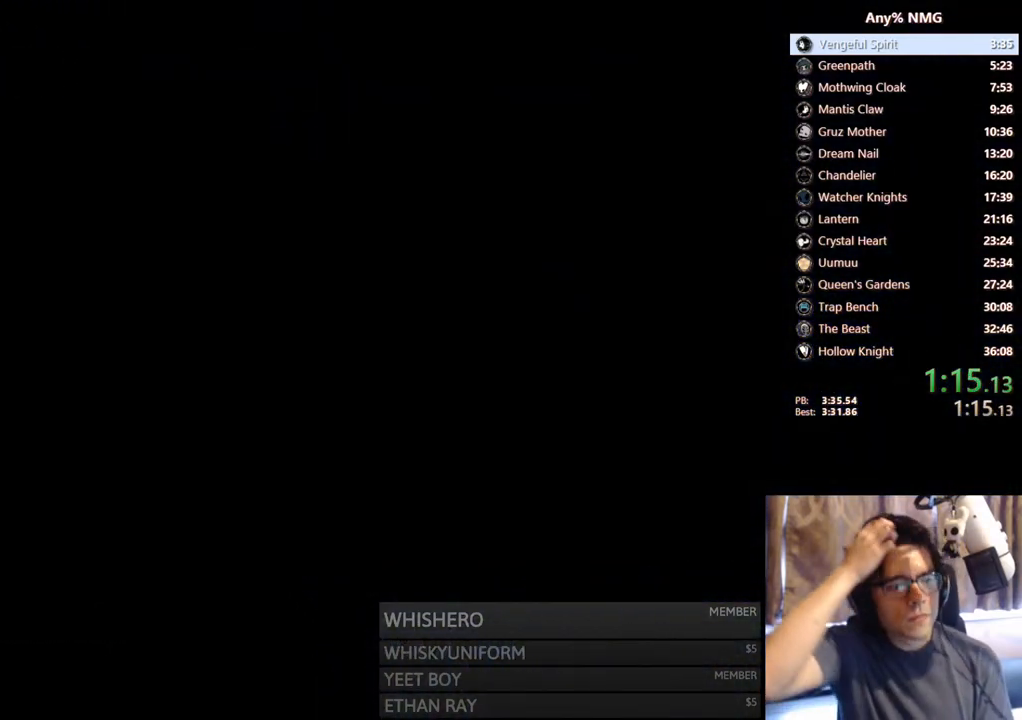
{"buttons": [], "left_stick": "center", "right_stick": "center", "events": []}